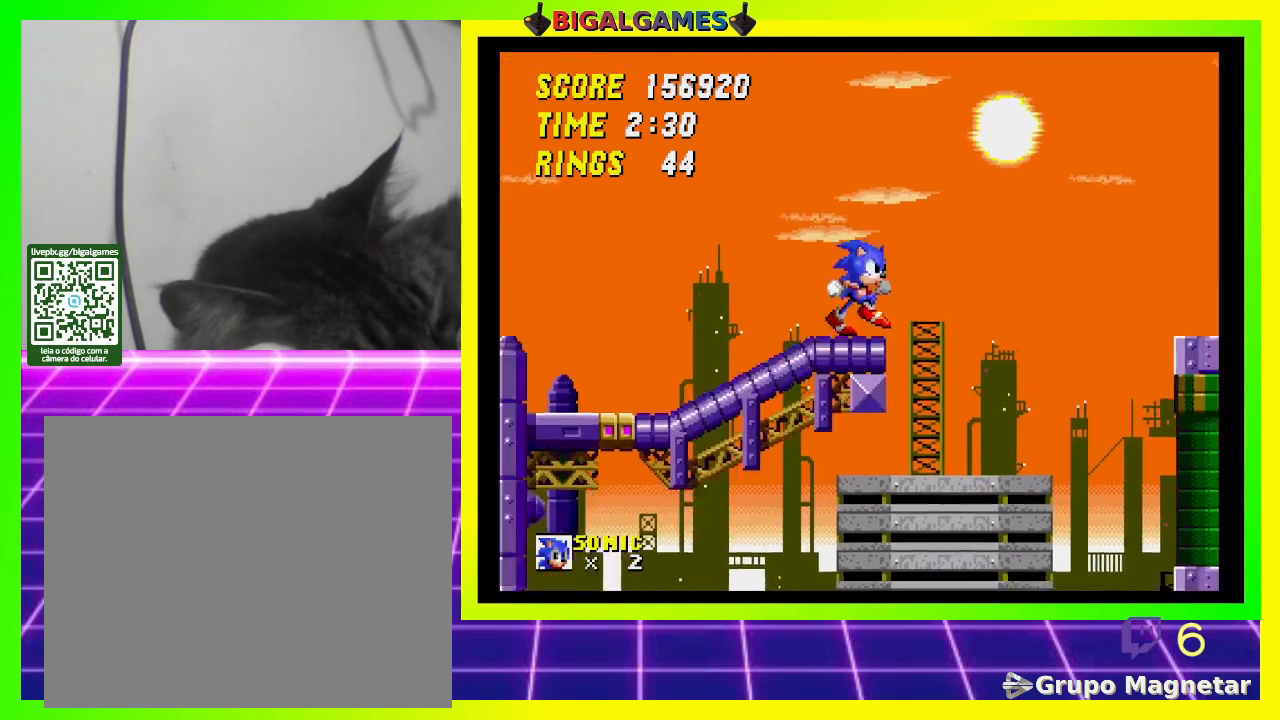
Gameplay with a controller (PlayStation layout); each line is a JSON object with the inputs held at the frame after it. "events" lists button and stick changes between this image and that frame as [ms after this image, input, new state], when the widget could be followed in between.
{"buttons": ["DPAD_RIGHT"], "left_stick": "center", "right_stick": "center", "events": [[200, "CROSS", "up"]]}
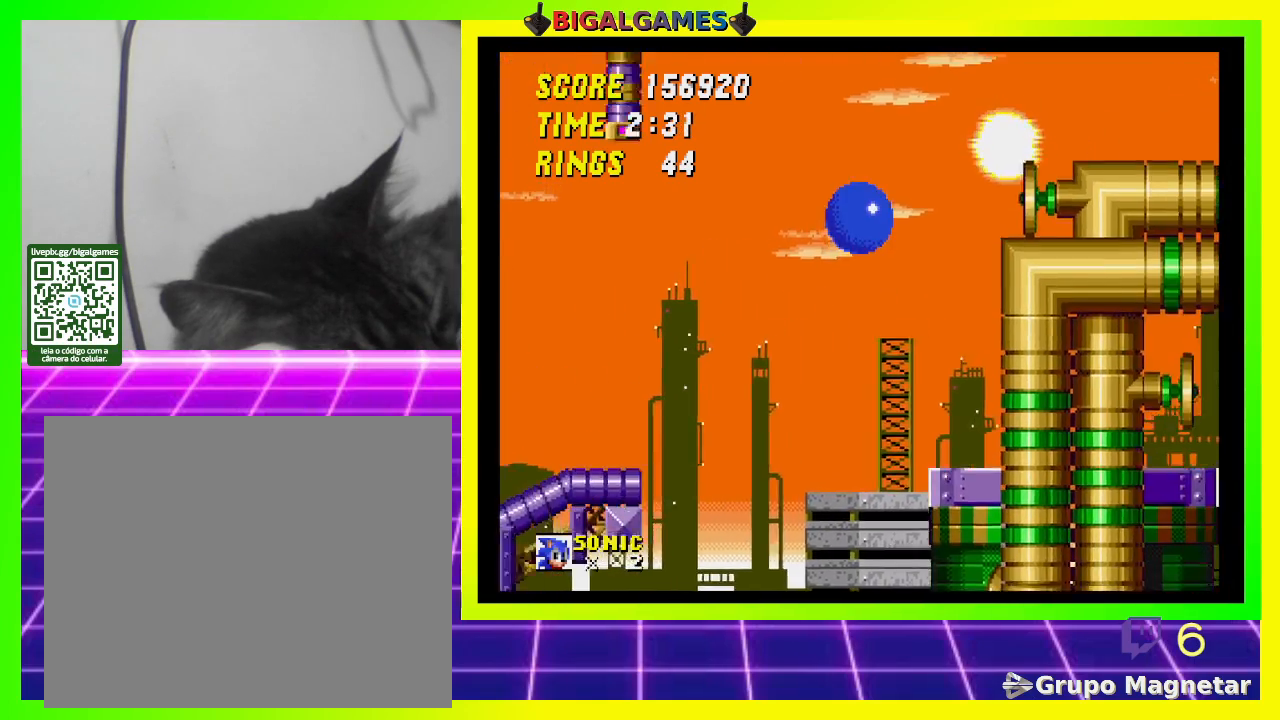
{"buttons": [], "left_stick": "center", "right_stick": "center", "events": [[100, "DPAD_RIGHT", "up"]]}
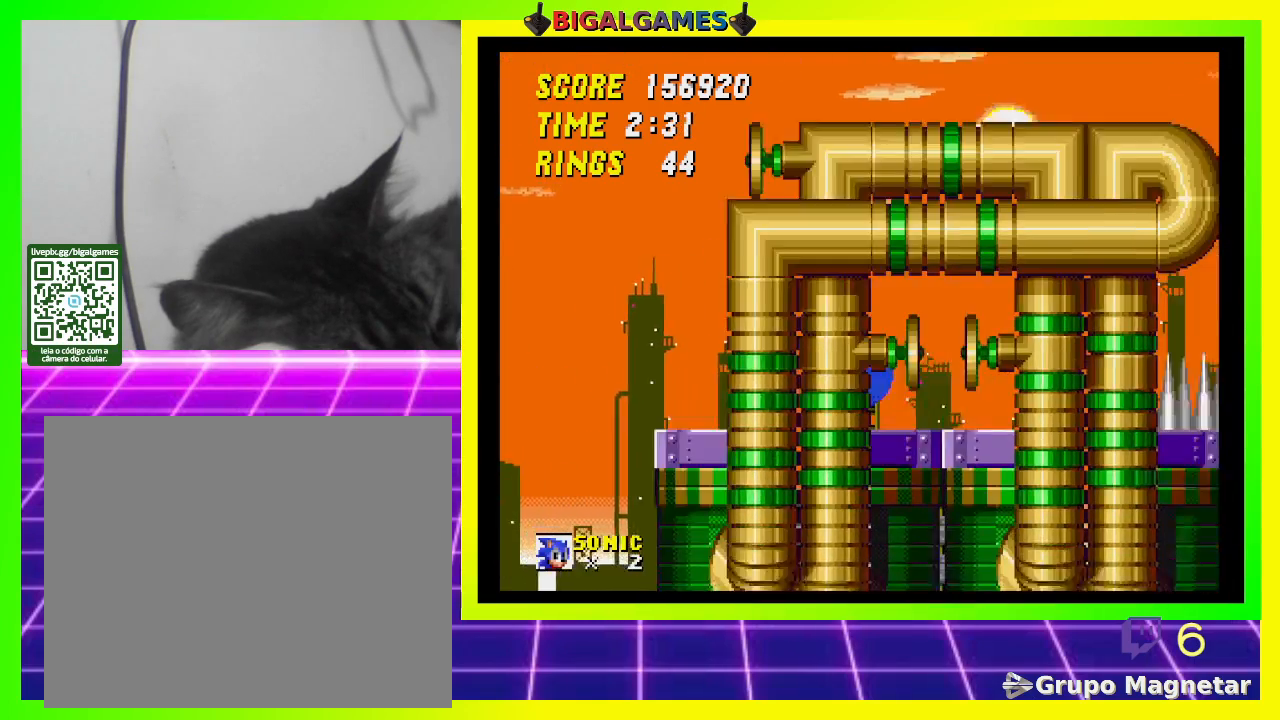
{"buttons": [], "left_stick": "center", "right_stick": "center", "events": []}
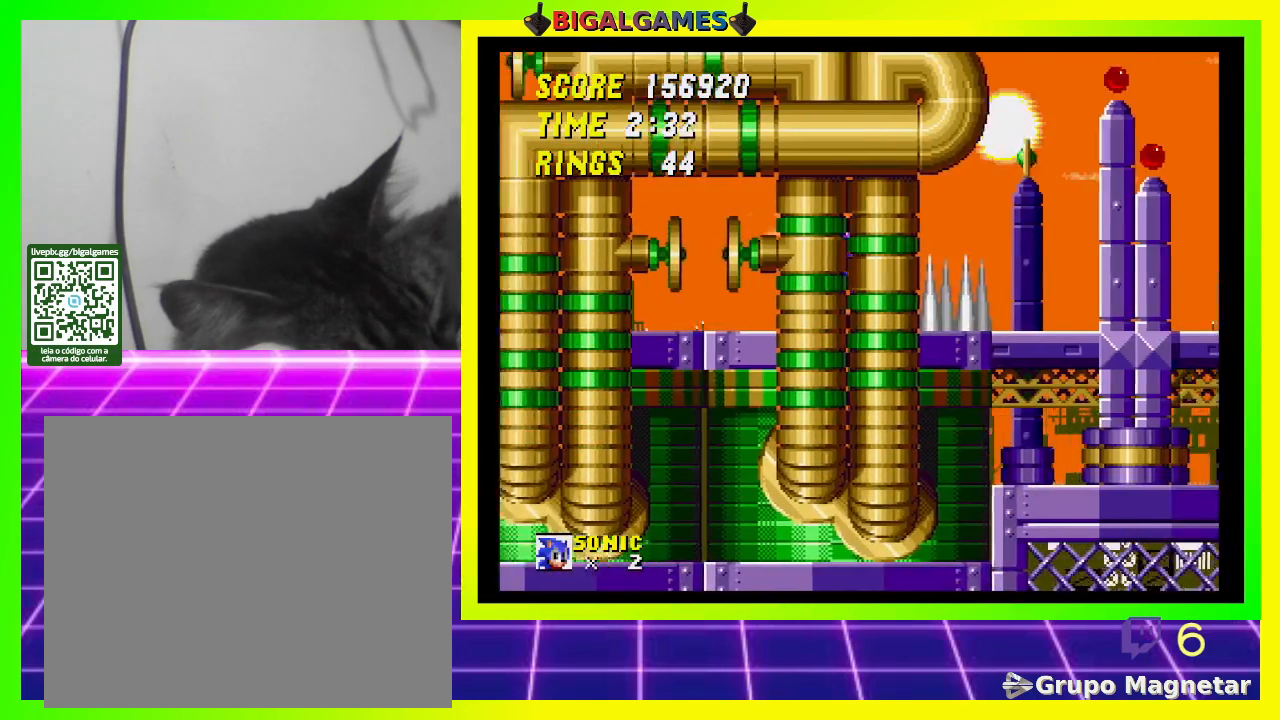
{"buttons": ["CROSS", "DPAD_RIGHT"], "left_stick": "center", "right_stick": "center", "events": [[233, "DPAD_RIGHT", "down"], [333, "CROSS", "down"]]}
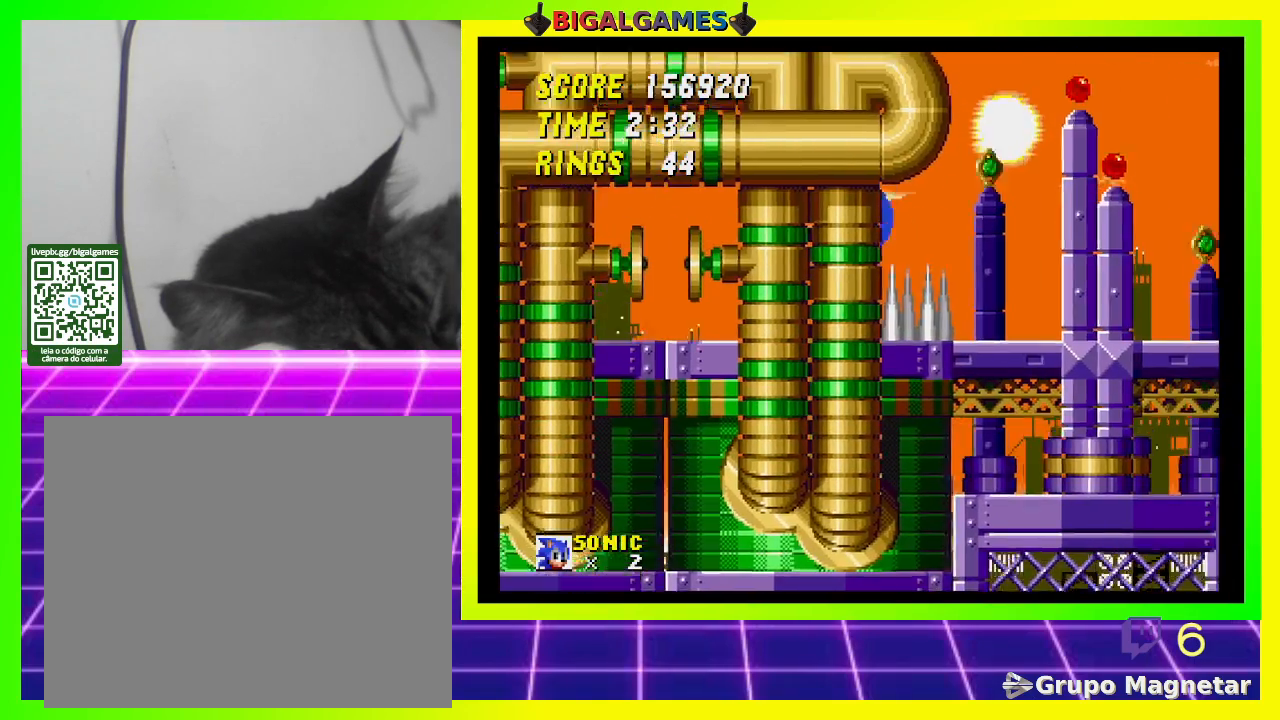
{"buttons": [], "left_stick": "center", "right_stick": "center", "events": [[167, "CROSS", "up"], [500, "DPAD_RIGHT", "up"]]}
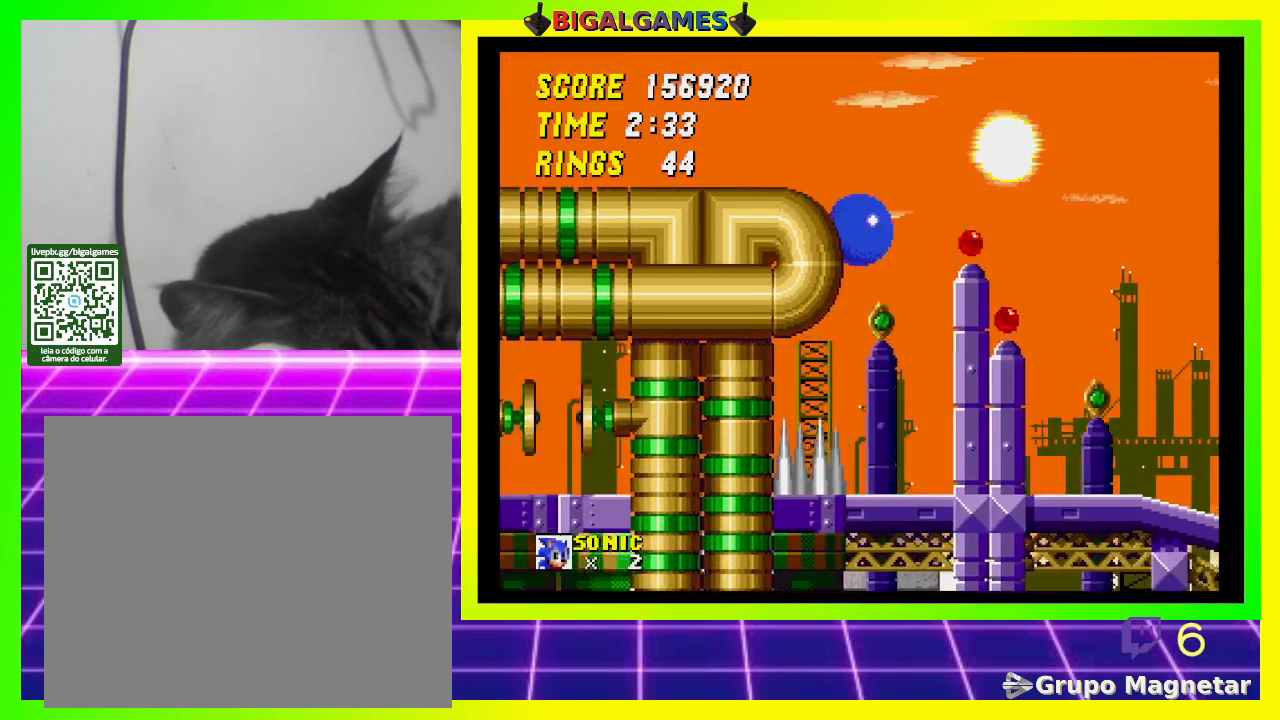
{"buttons": [], "left_stick": "center", "right_stick": "center", "events": []}
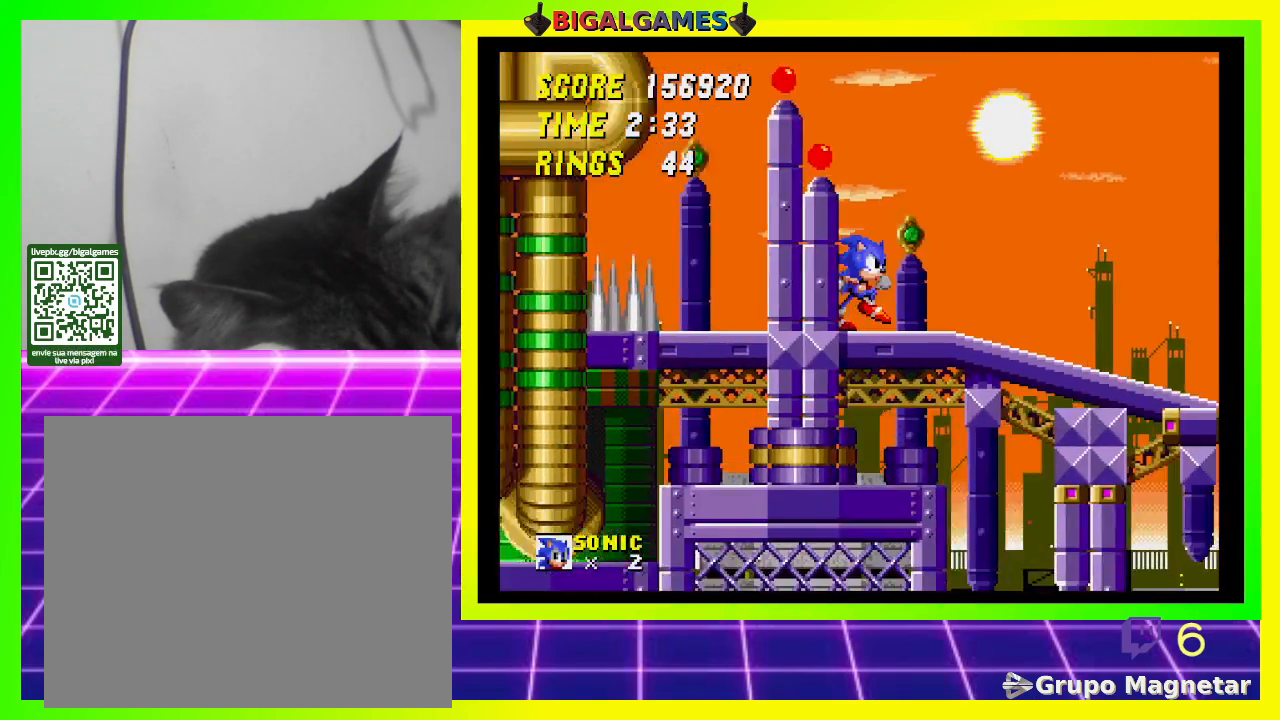
{"buttons": ["DPAD_DOWN"], "left_stick": "center", "right_stick": "center", "events": [[300, "DPAD_DOWN", "down"]]}
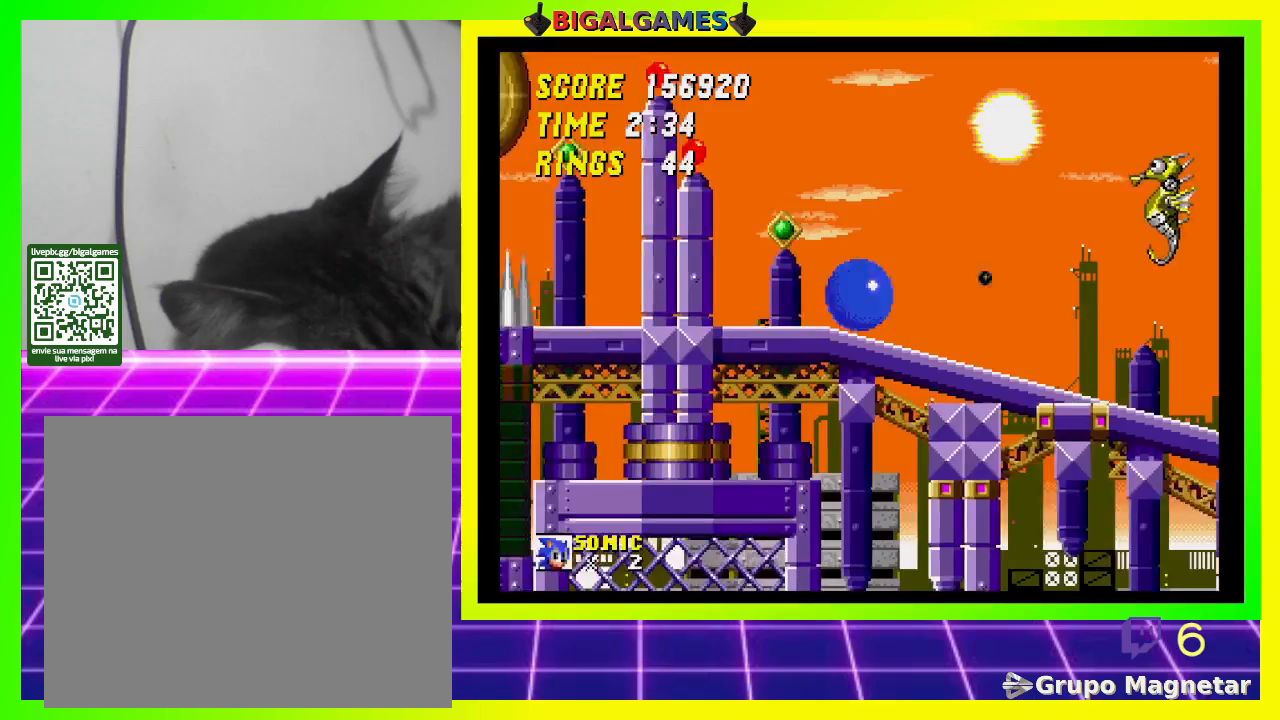
{"buttons": ["DPAD_DOWN"], "left_stick": "center", "right_stick": "center", "events": []}
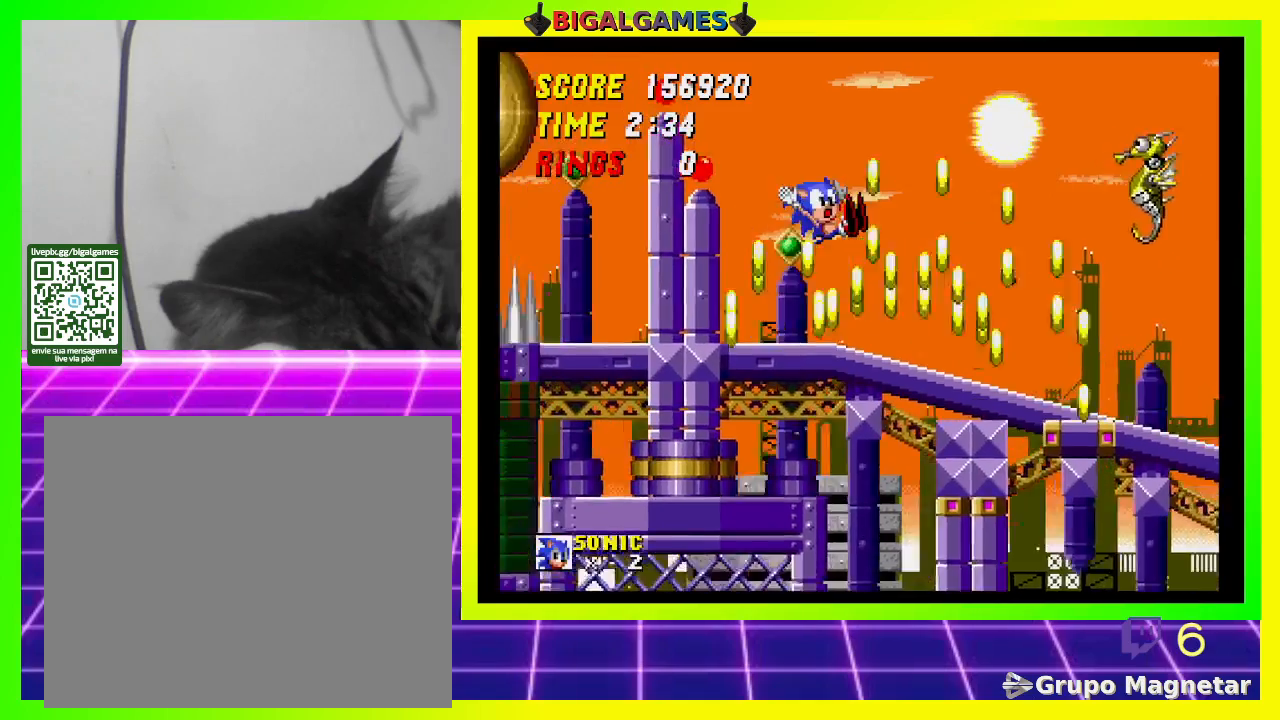
{"buttons": ["DPAD_DOWN"], "left_stick": "center", "right_stick": "center", "events": [[133, "DPAD_DOWN", "up"], [467, "DPAD_DOWN", "down"]]}
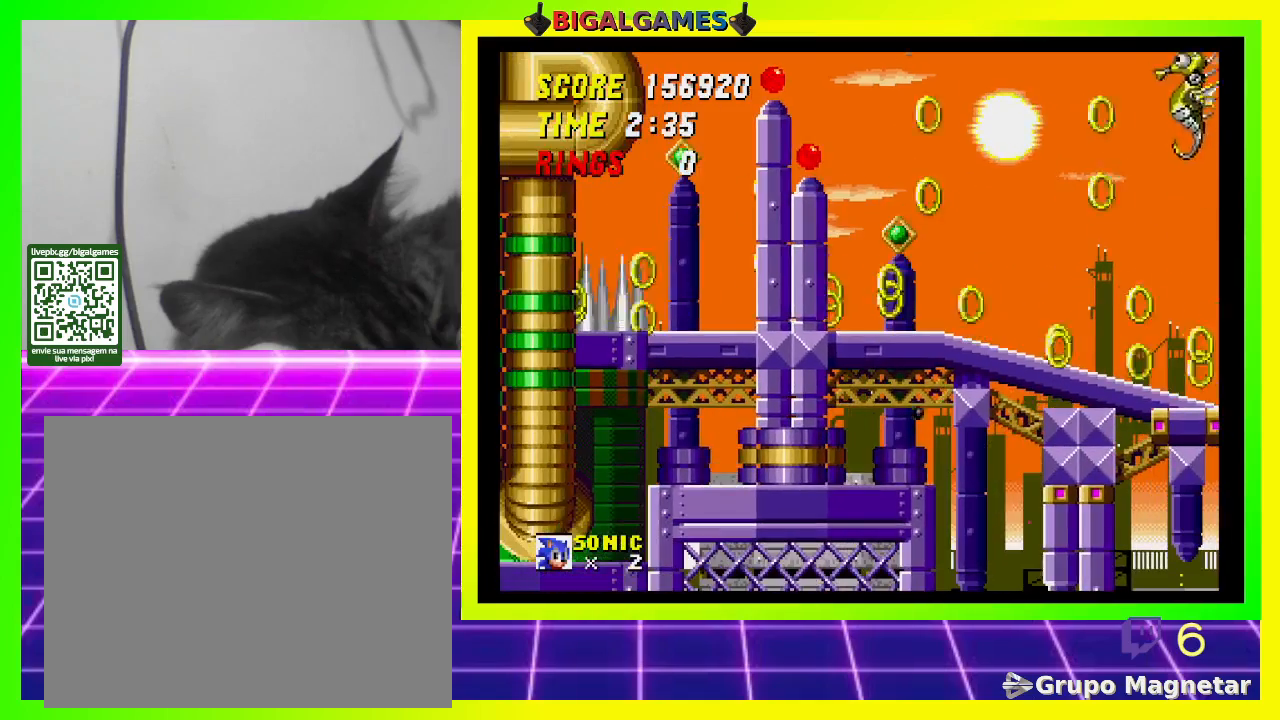
{"buttons": ["CROSS", "DPAD_DOWN"], "left_stick": "center", "right_stick": "center", "events": [[67, "CROSS", "down"], [133, "CROSS", "up"], [200, "CROSS", "down"], [300, "CROSS", "up"], [333, "CROSS", "down"], [433, "CROSS", "up"], [500, "CROSS", "down"]]}
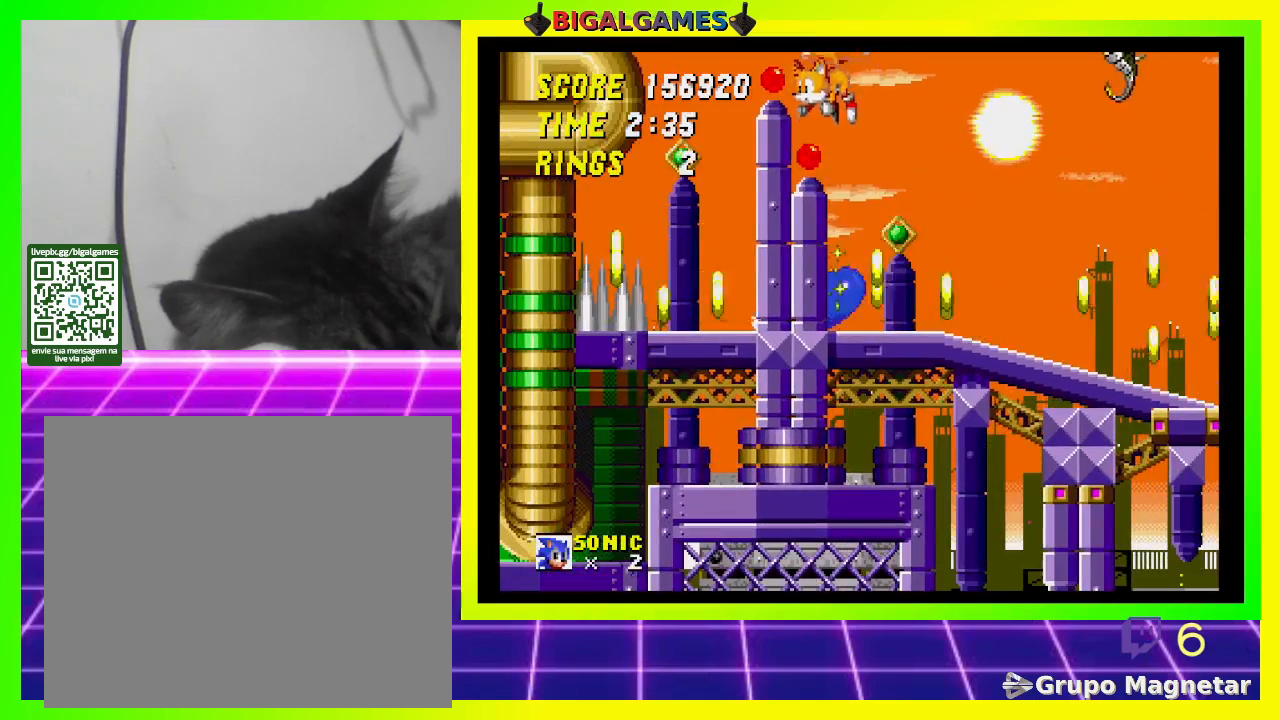
{"buttons": [], "left_stick": "center", "right_stick": "center", "events": [[100, "CROSS", "up"], [133, "CROSS", "down"], [200, "CROSS", "up"], [200, "DPAD_DOWN", "up"]]}
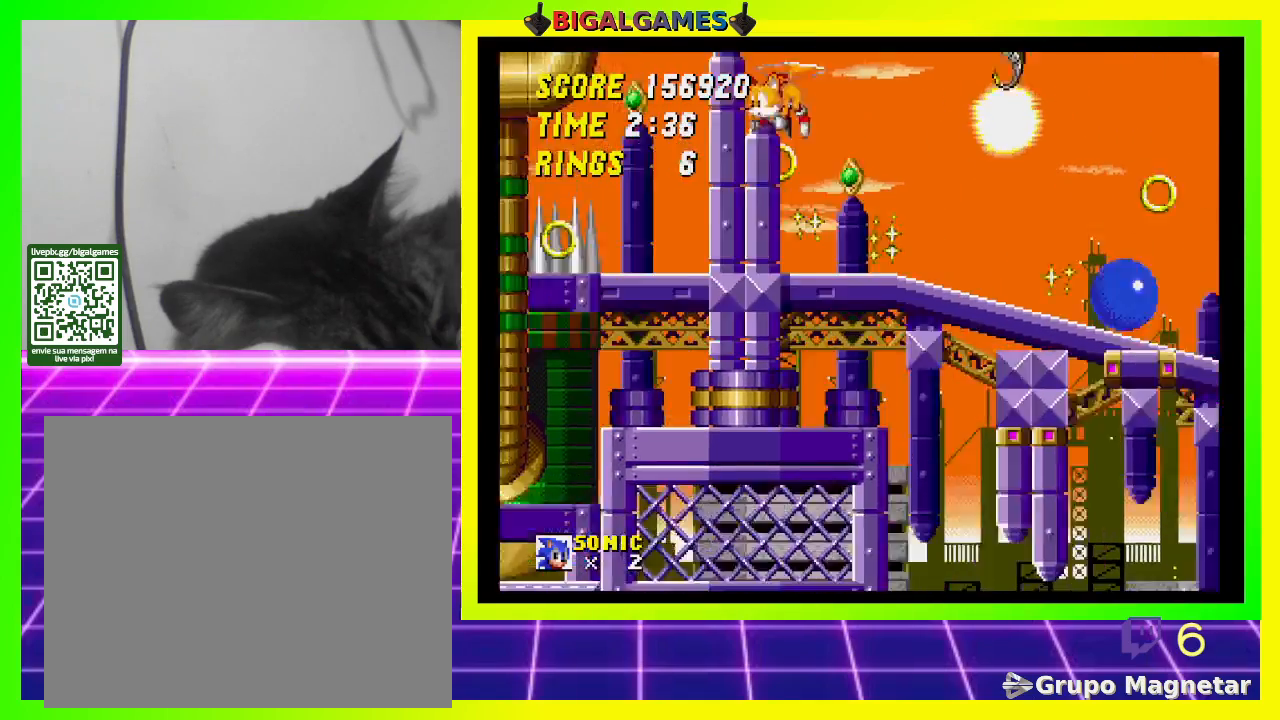
{"buttons": [], "left_stick": "center", "right_stick": "center", "events": []}
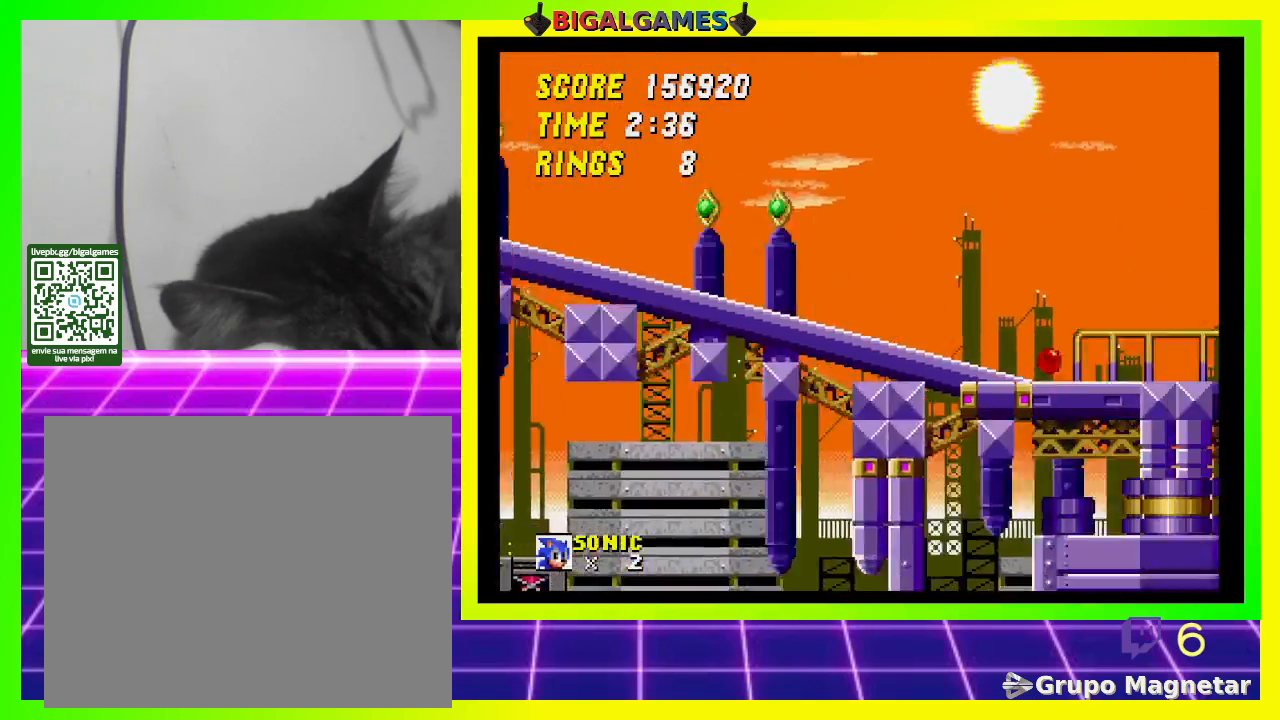
{"buttons": ["DPAD_DOWN"], "left_stick": "center", "right_stick": "center", "events": [[200, "DPAD_DOWN", "down"]]}
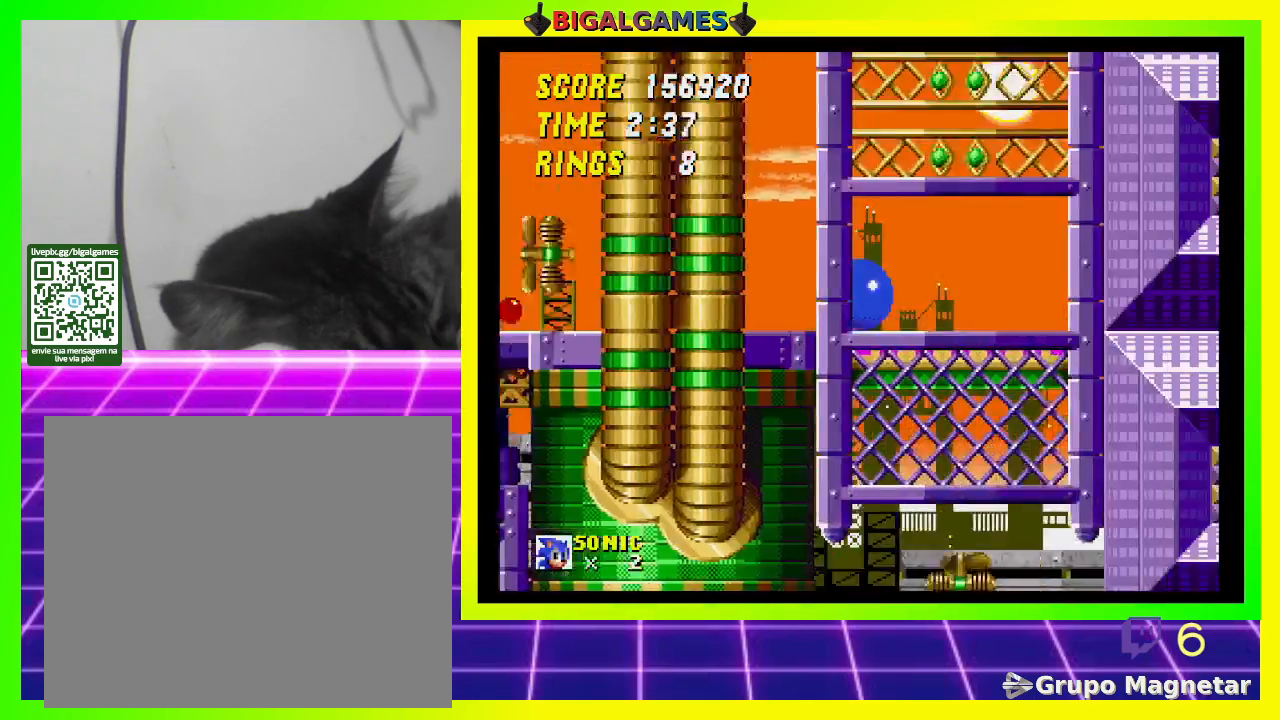
{"buttons": ["DPAD_DOWN"], "left_stick": "center", "right_stick": "center", "events": []}
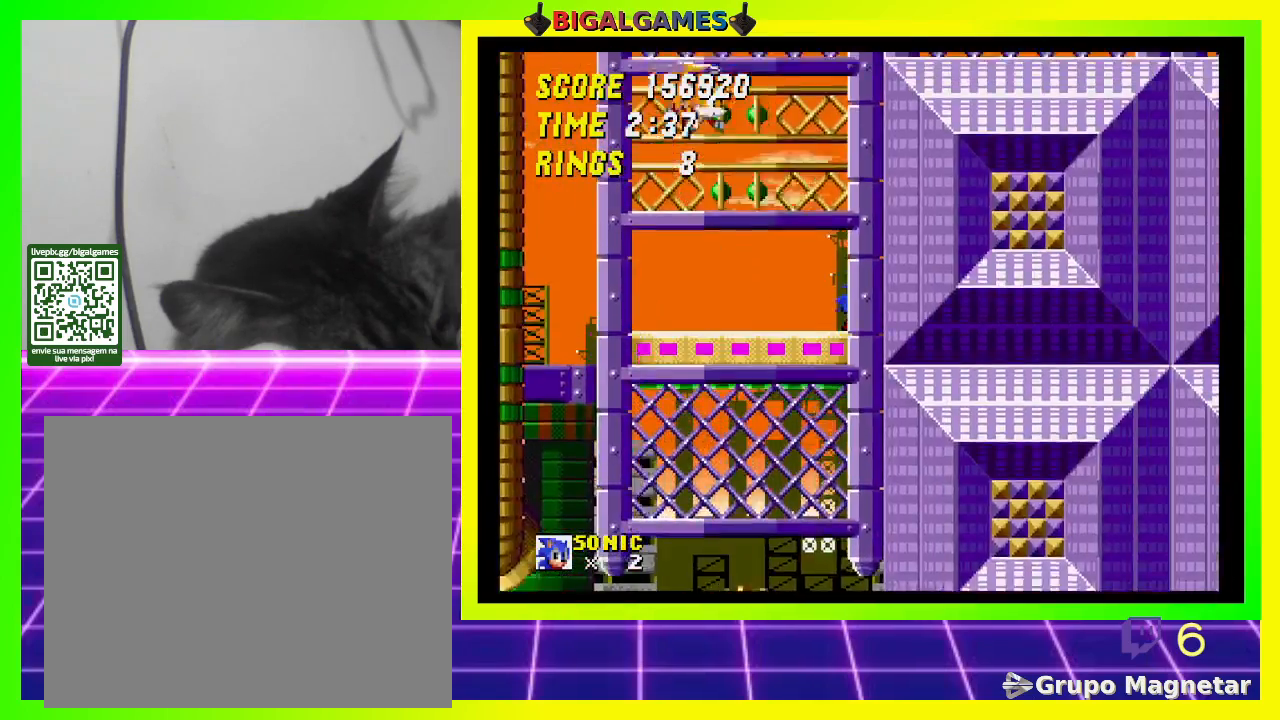
{"buttons": ["DPAD_LEFT"], "left_stick": "center", "right_stick": "center", "events": [[333, "DPAD_DOWN", "up"], [500, "DPAD_LEFT", "down"]]}
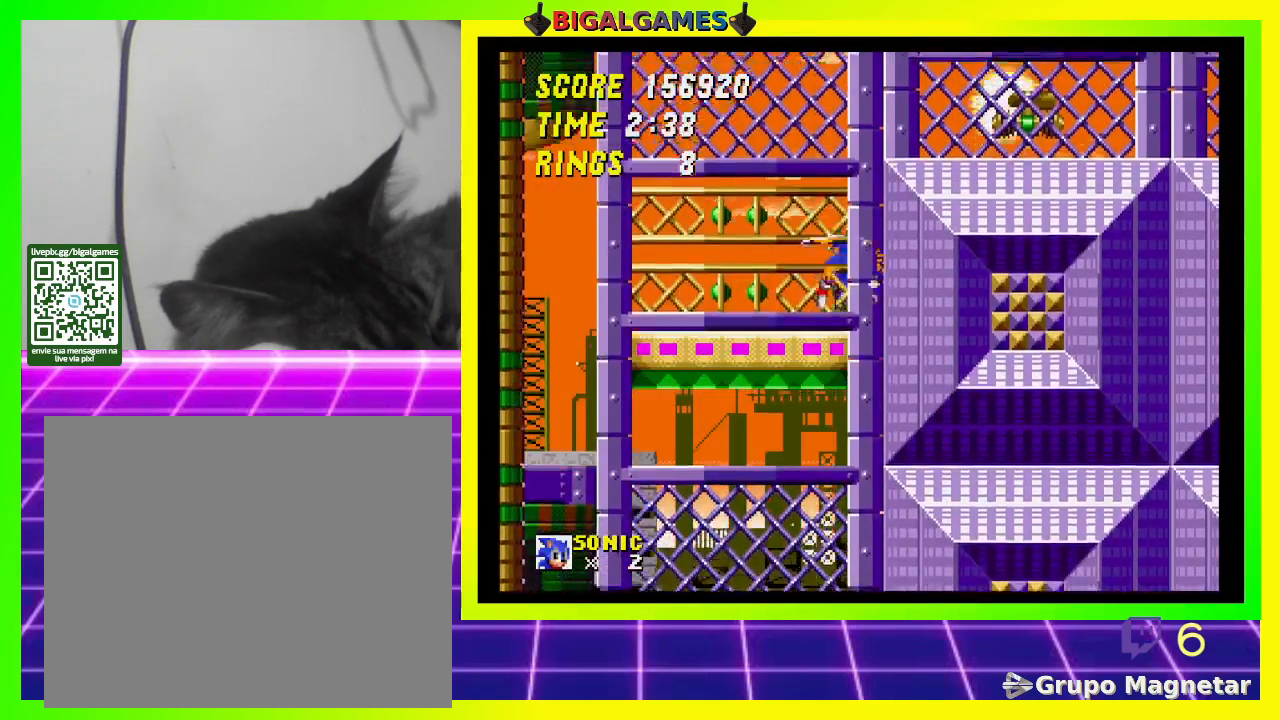
{"buttons": ["DPAD_DOWN"], "left_stick": "center", "right_stick": "center", "events": [[200, "DPAD_LEFT", "up"], [433, "DPAD_DOWN", "down"]]}
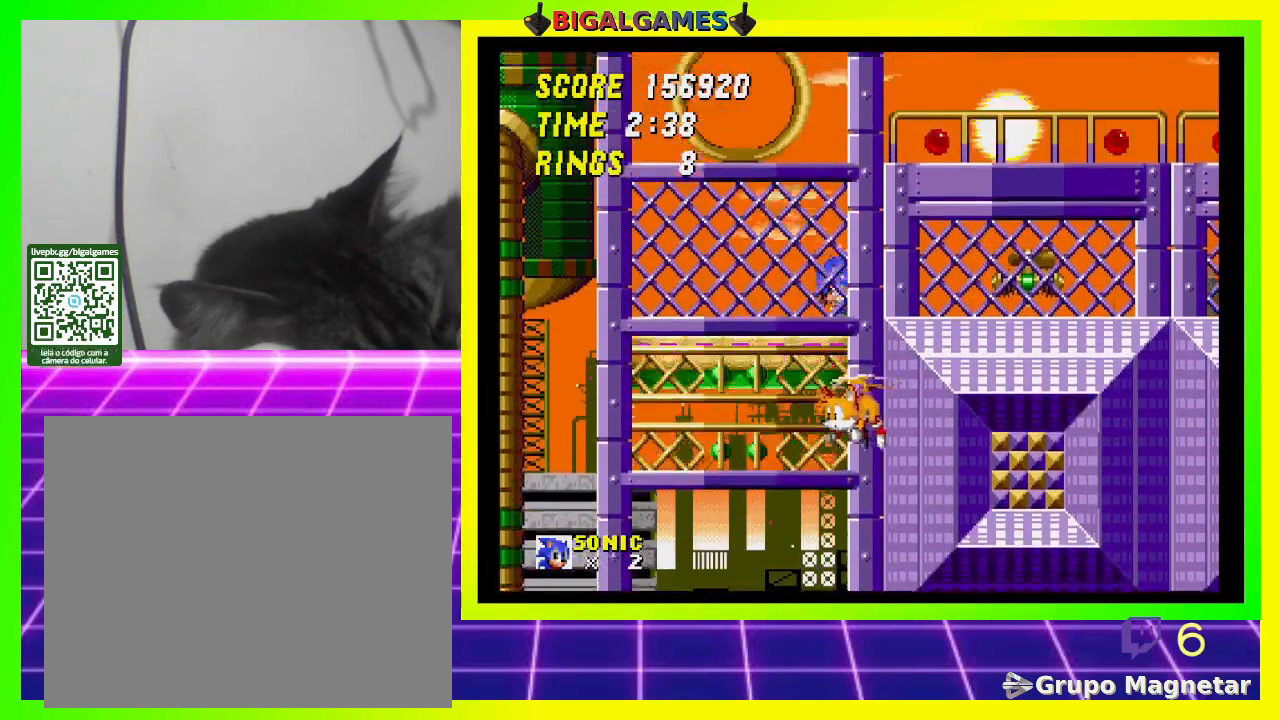
{"buttons": [], "left_stick": "center", "right_stick": "center", "events": [[67, "CROSS", "down"], [133, "CROSS", "up"], [200, "CROSS", "down"], [300, "CROSS", "up"], [367, "DPAD_DOWN", "up"]]}
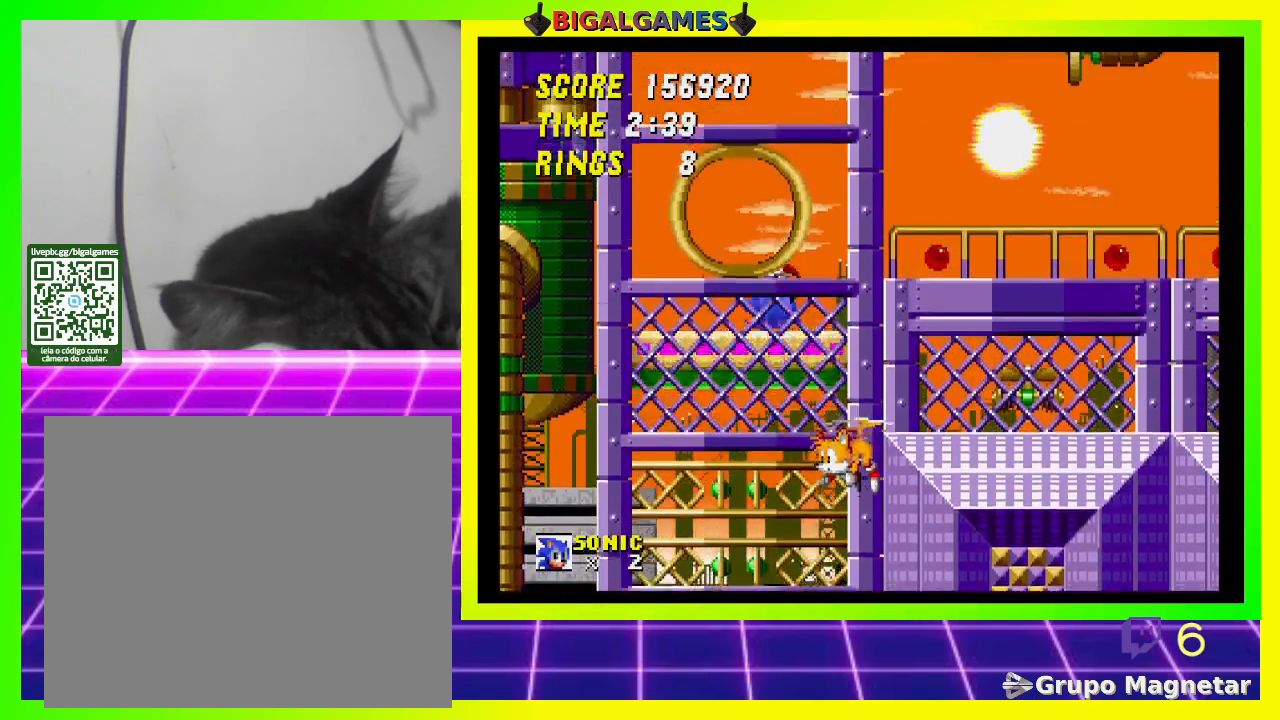
{"buttons": ["DPAD_RIGHT"], "left_stick": "center", "right_stick": "center", "events": [[100, "DPAD_RIGHT", "down"], [333, "DPAD_RIGHT", "up"], [500, "DPAD_RIGHT", "down"]]}
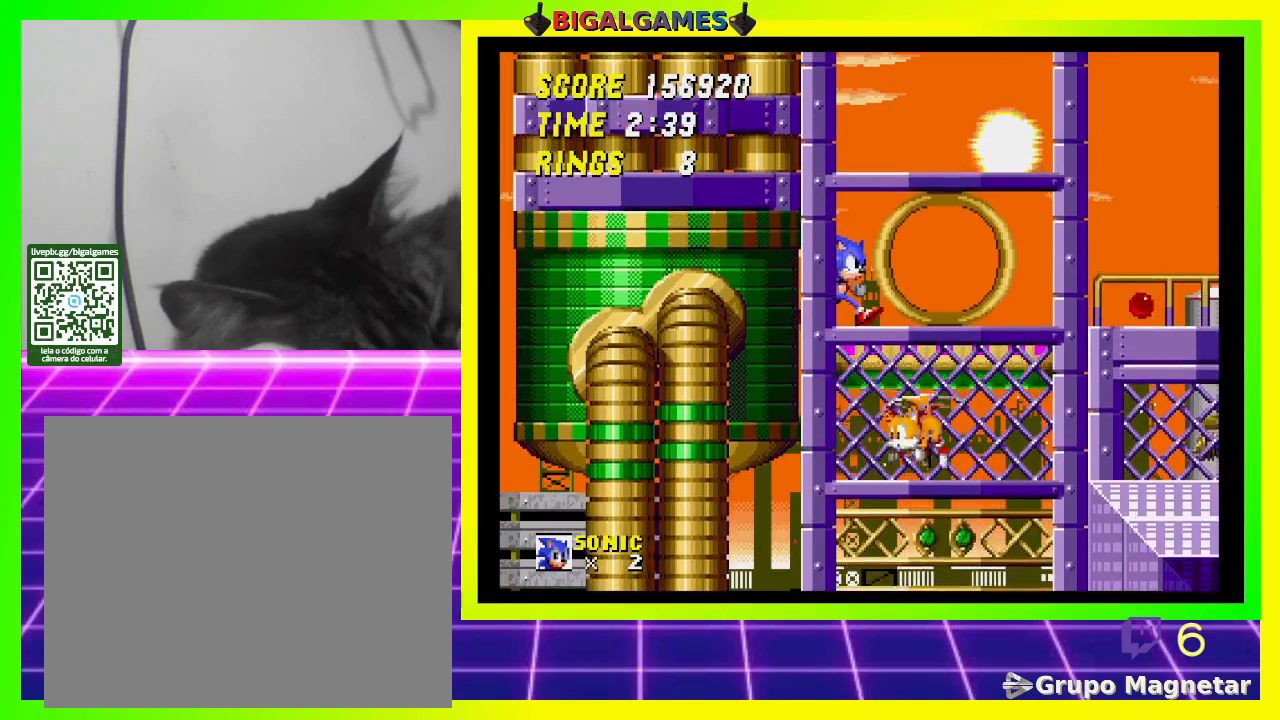
{"buttons": ["DPAD_DOWN"], "left_stick": "center", "right_stick": "center", "events": [[133, "DPAD_RIGHT", "up"], [400, "DPAD_DOWN", "down"], [433, "CROSS", "down"], [500, "CROSS", "up"]]}
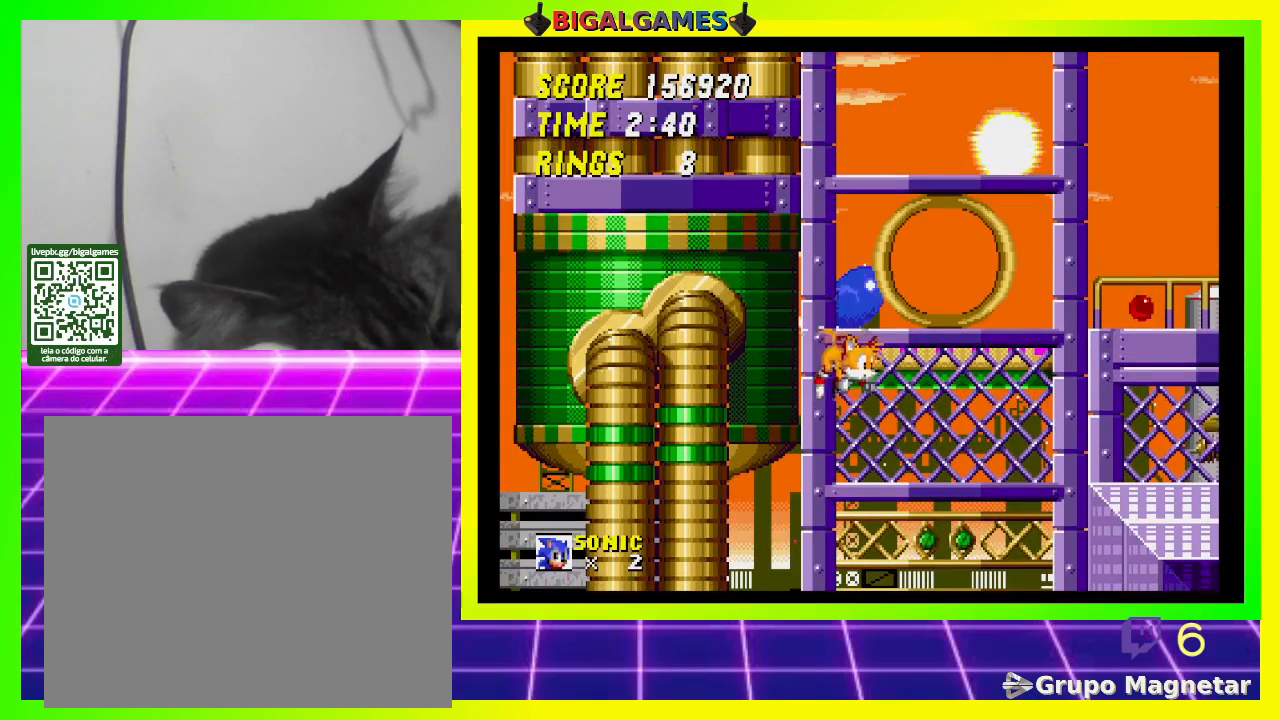
{"buttons": ["CROSS", "DPAD_DOWN"], "left_stick": "center", "right_stick": "center", "events": [[100, "CROSS", "down"], [133, "CROSS", "up"], [233, "CROSS", "down"], [300, "CROSS", "up"], [367, "CROSS", "down"], [433, "CROSS", "up"], [500, "CROSS", "down"]]}
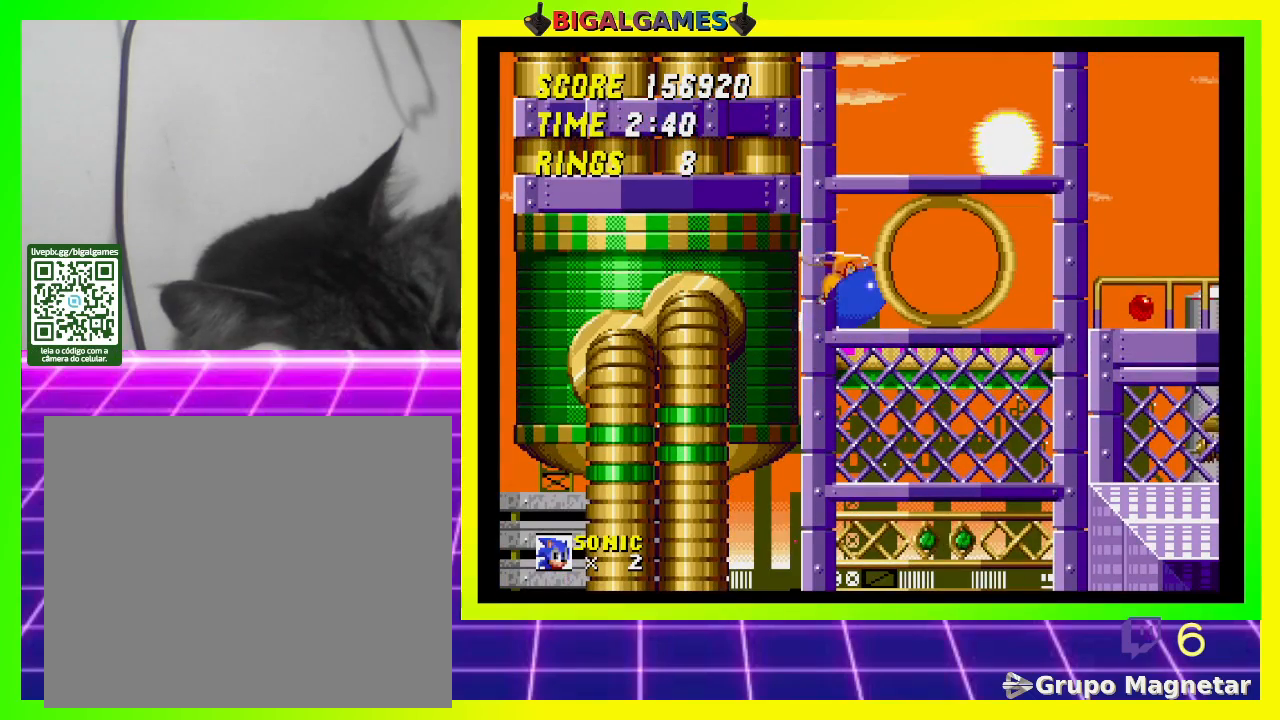
{"buttons": [], "left_stick": "center", "right_stick": "center", "events": [[100, "CROSS", "up"], [133, "CROSS", "down"], [233, "CROSS", "up"], [267, "CROSS", "down"], [367, "CROSS", "up"], [500, "DPAD_DOWN", "up"]]}
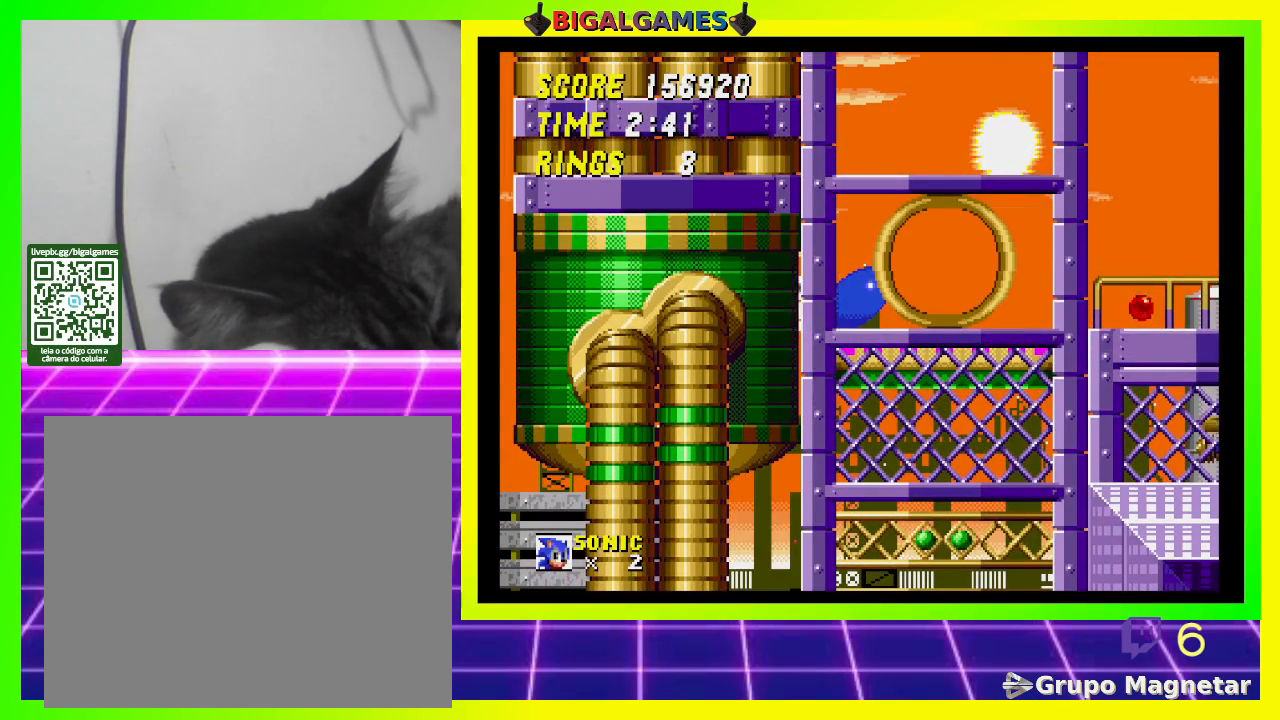
{"buttons": ["DPAD_DOWN"], "left_stick": "center", "right_stick": "center", "events": [[167, "DPAD_DOWN", "down"]]}
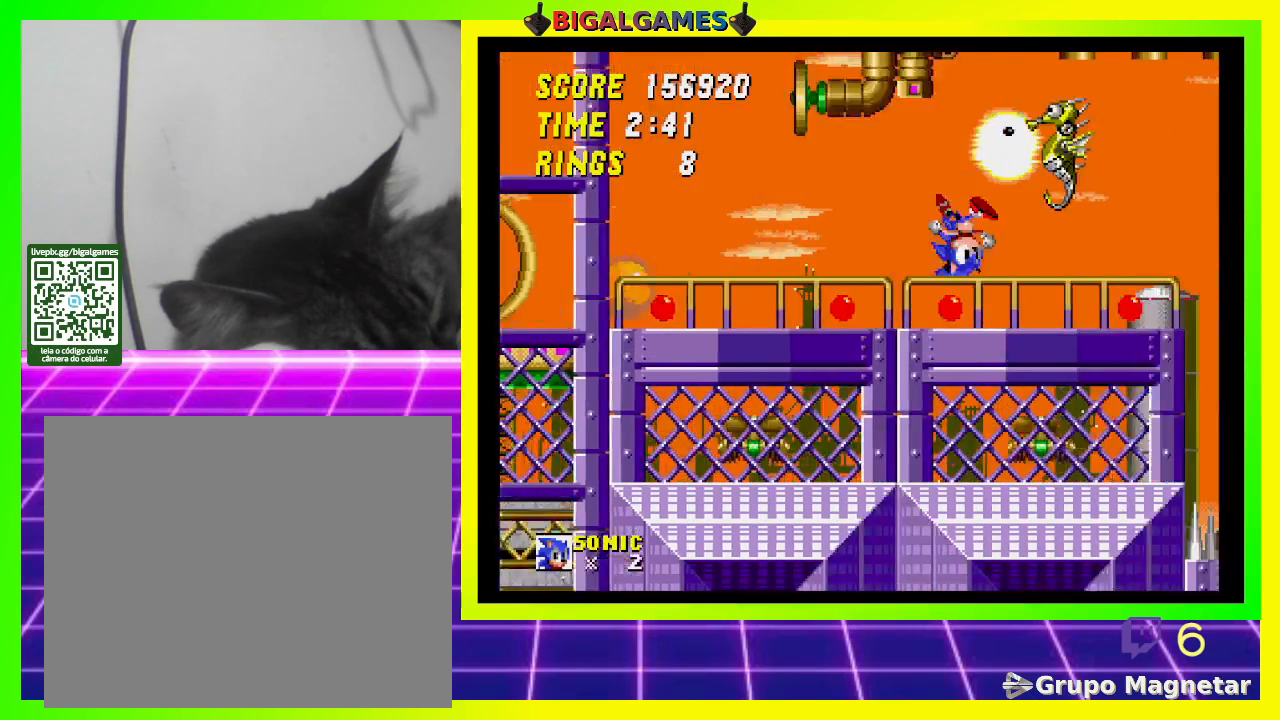
{"buttons": ["DPAD_DOWN"], "left_stick": "center", "right_stick": "center", "events": []}
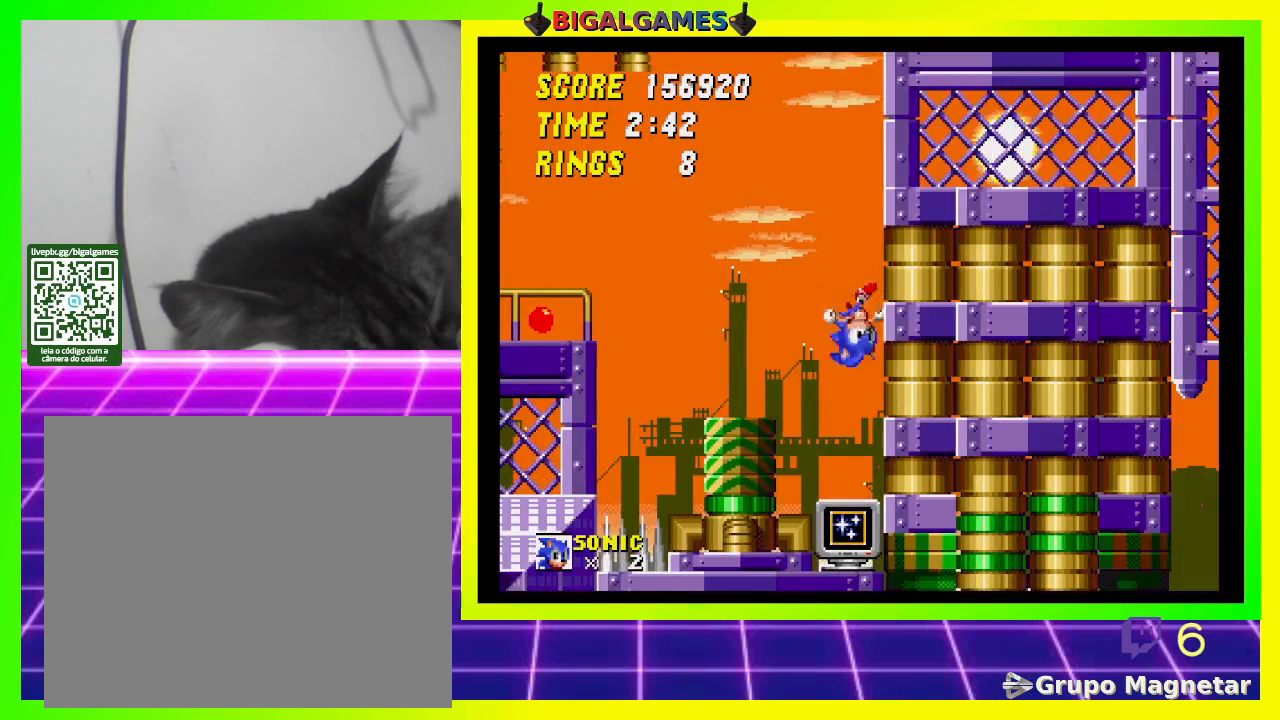
{"buttons": [], "left_stick": "center", "right_stick": "center", "events": [[333, "DPAD_DOWN", "up"]]}
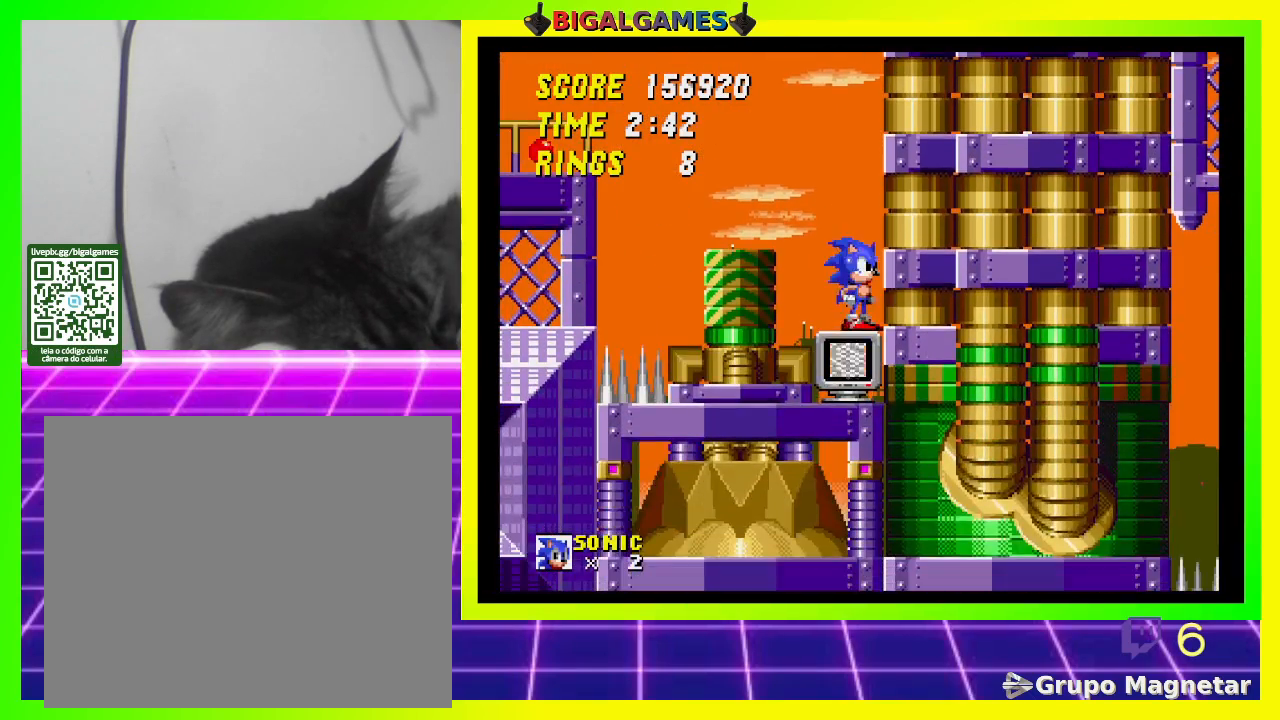
{"buttons": ["DPAD_RIGHT"], "left_stick": "center", "right_stick": "center", "events": [[67, "CROSS", "down"], [67, "DPAD_LEFT", "down"], [167, "CROSS", "up"], [200, "DPAD_LEFT", "up"], [433, "DPAD_RIGHT", "down"]]}
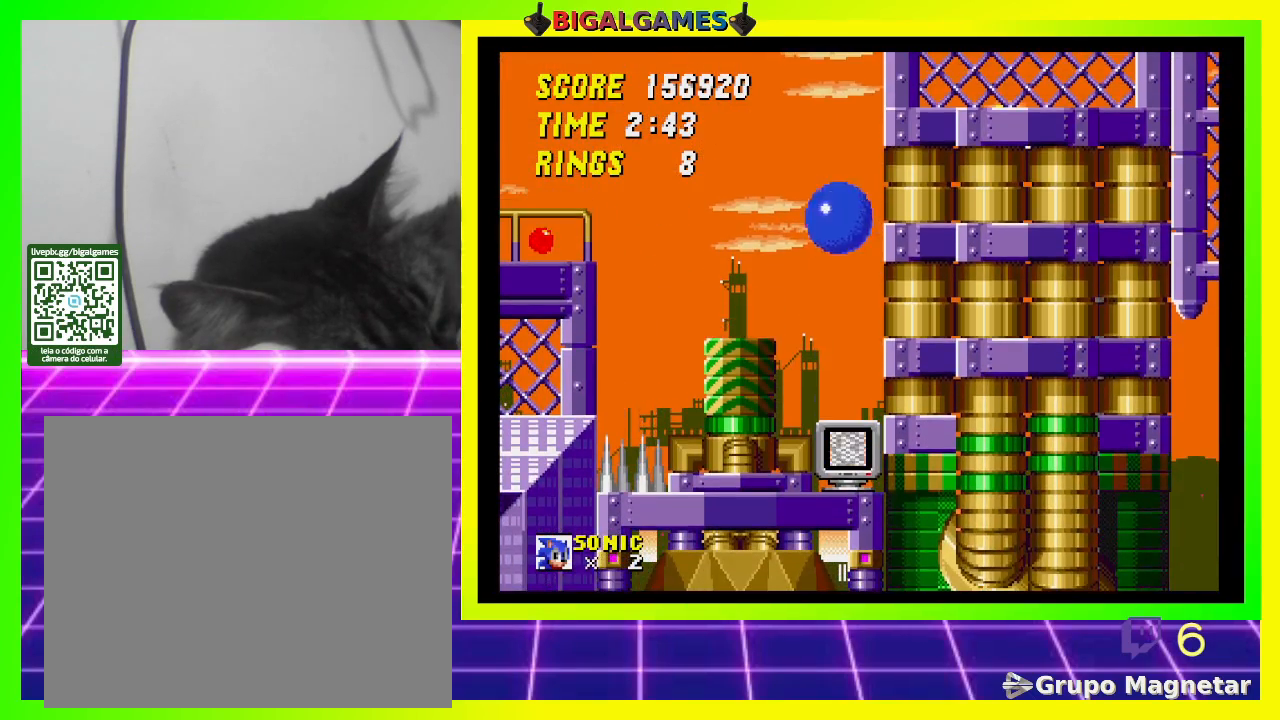
{"buttons": ["DPAD_LEFT"], "left_stick": "center", "right_stick": "center", "events": [[200, "DPAD_RIGHT", "up"], [300, "DPAD_LEFT", "down"]]}
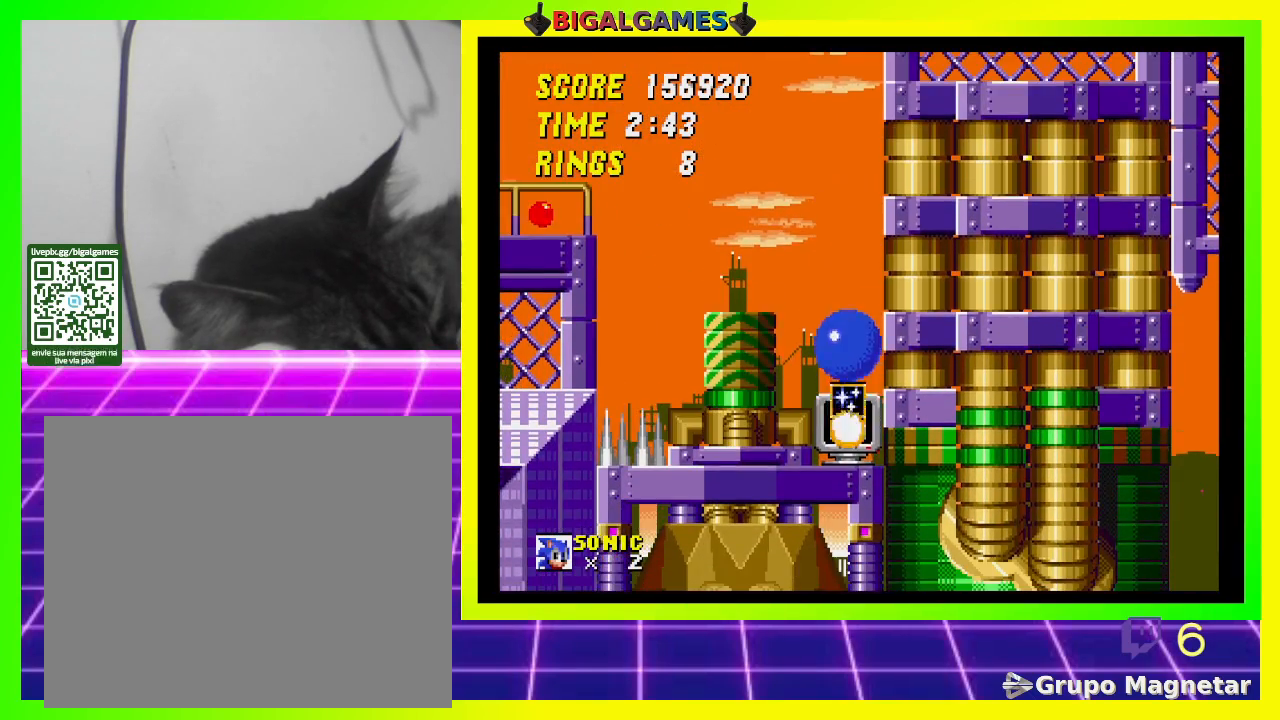
{"buttons": [], "left_stick": "center", "right_stick": "center", "events": [[333, "DPAD_LEFT", "up"]]}
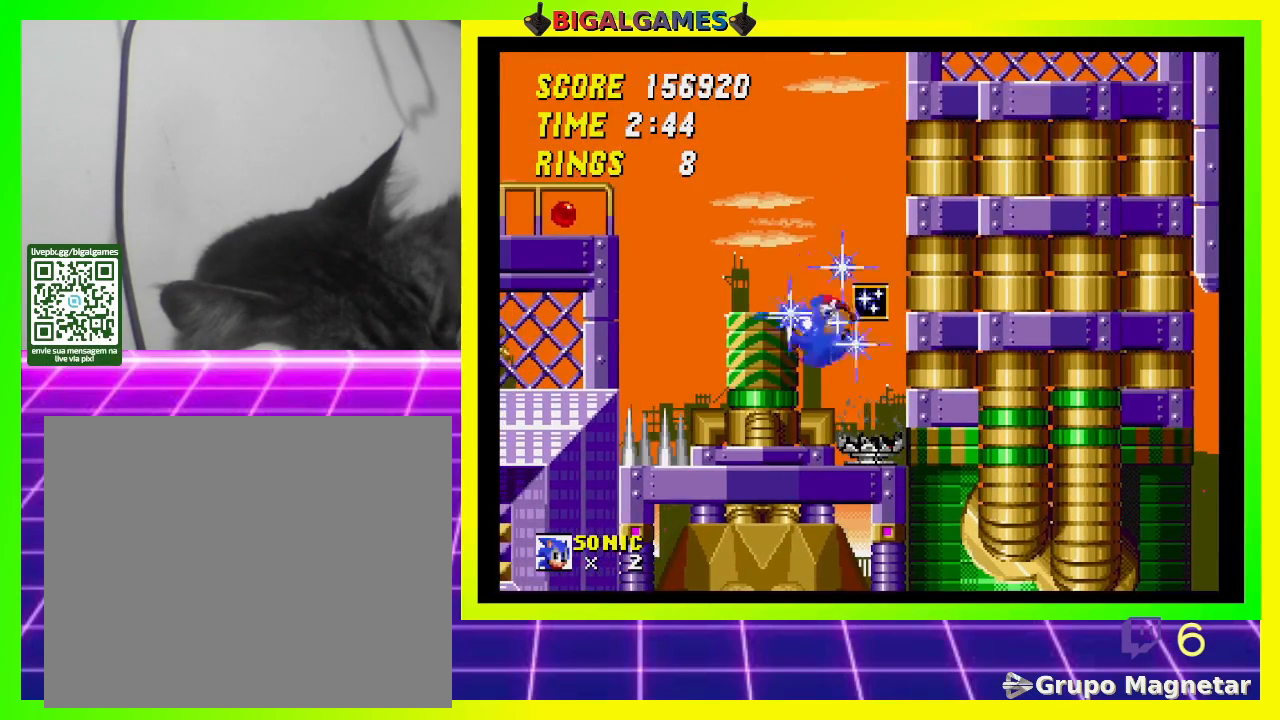
{"buttons": ["DPAD_LEFT"], "left_stick": "center", "right_stick": "center", "events": [[33, "DPAD_RIGHT", "down"], [100, "DPAD_RIGHT", "up"], [267, "CROSS", "down"], [267, "DPAD_LEFT", "down"], [433, "CROSS", "up"]]}
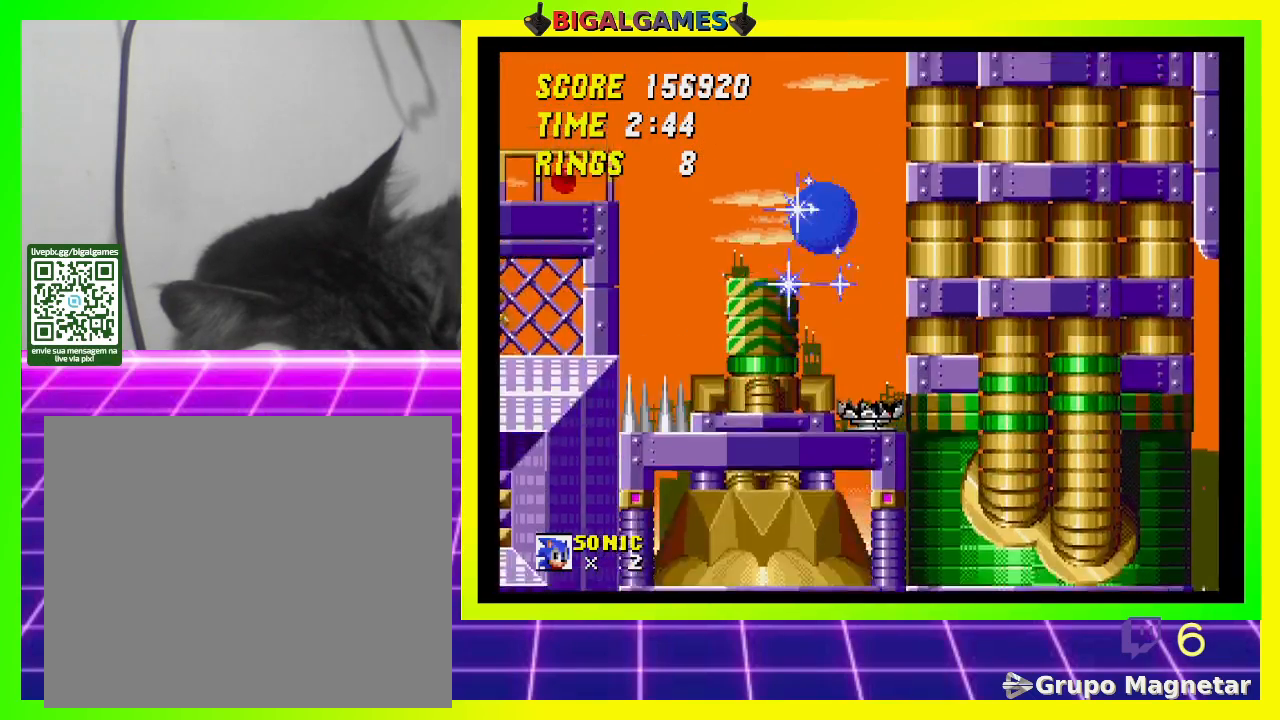
{"buttons": [], "left_stick": "center", "right_stick": "center", "events": [[33, "DPAD_LEFT", "up"]]}